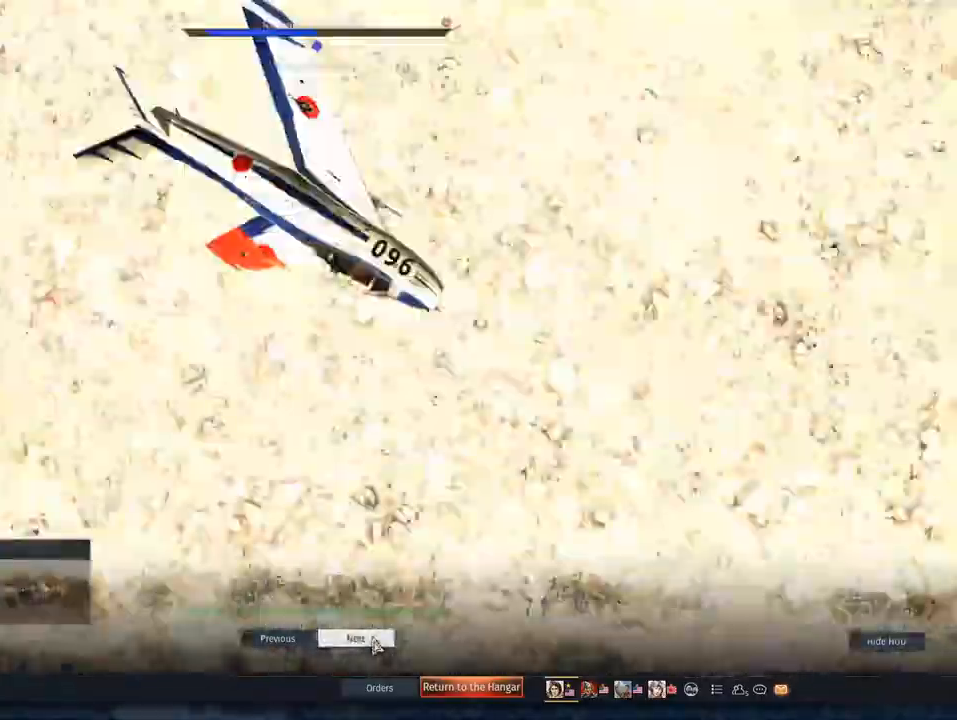
Gameplay with keyboard and mouse; each line is a JSON object with the keys and mouse buttons held at the frame after it. "events" lists presses ("down") and releases ("up") of "1", "2", "3", "4", "5", "a", "alt", "c", "caps_lock", "ctrl", "d", "e", "f", "g", "q", "r", "s", "shift", "space", "t", "tab", "v", "w", "x", "z", "mouse_left", "mouse_wheel" and "mouse_right" between this image and that frame as [ms after this image, input, new state], when the widget could be followed in between. "mouse_left", "mouse_wheel", "mouse_right" = the "left", "wheel", "right" buttons of the "mouse" list. No other keys are recorded. "wheel" means that the mouse wheel is clicked or scrolled. "mouse_move" is the direction in which the mouse moves at that frame (one of eight, or "still"), when it could be read.
{"keys": [], "mouse": [], "events": []}
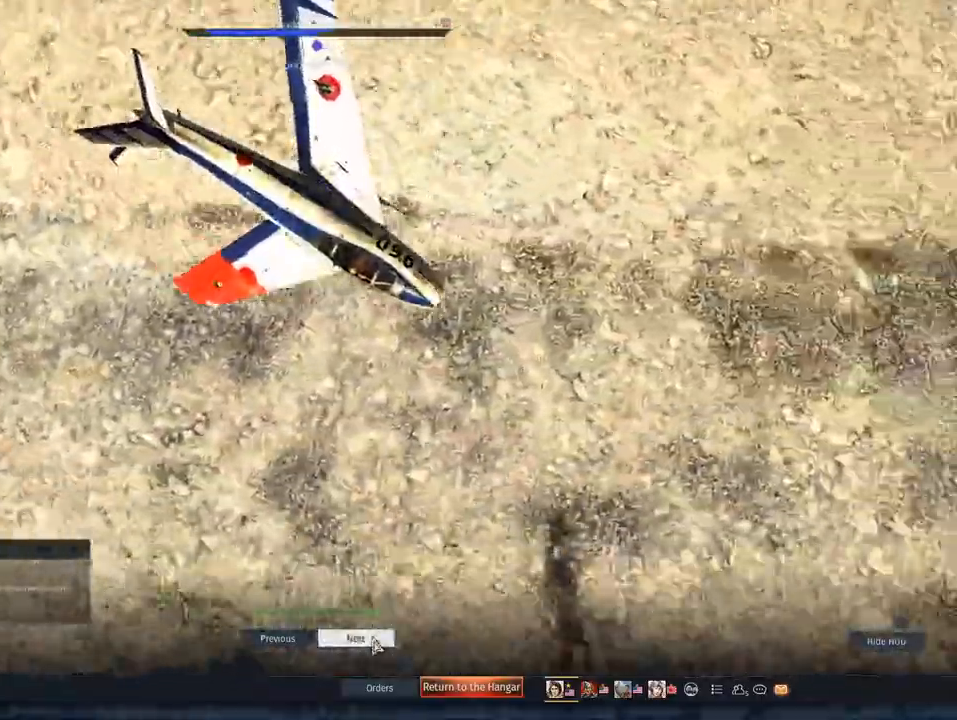
{"keys": [], "mouse": [], "mouse_move": "up-right", "events": []}
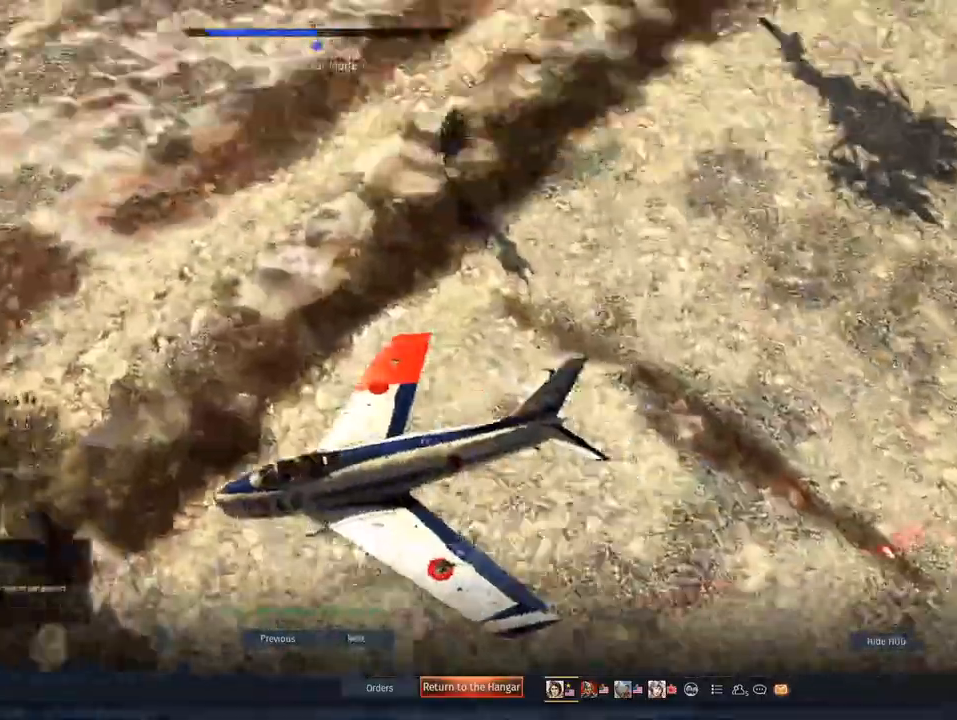
{"keys": [], "mouse": [], "mouse_move": "up-right", "events": []}
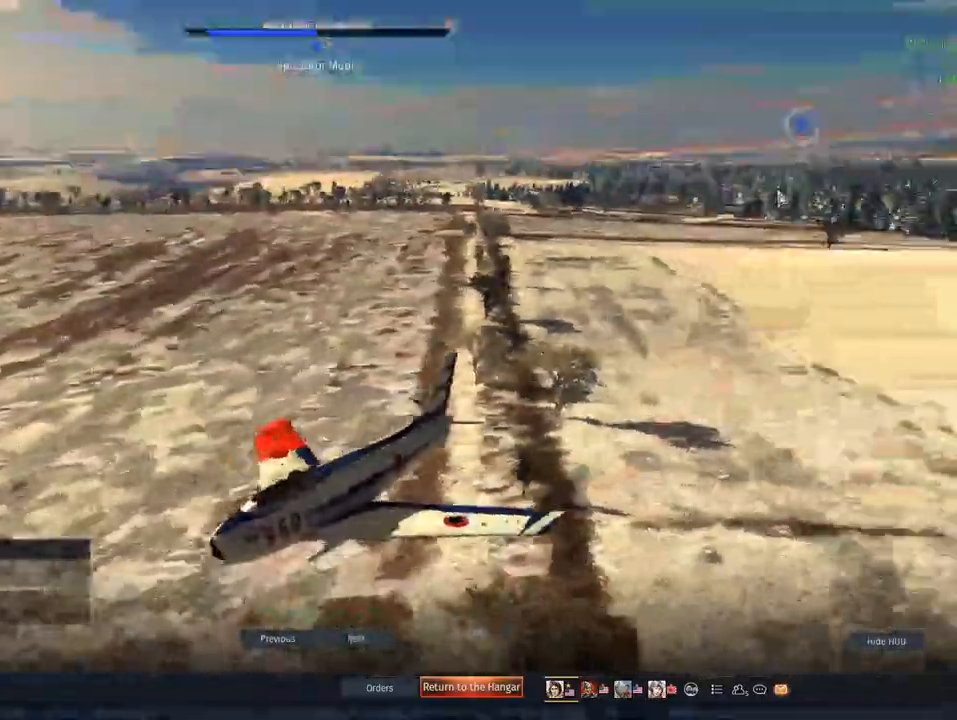
{"keys": [], "mouse": [], "mouse_move": "still", "events": []}
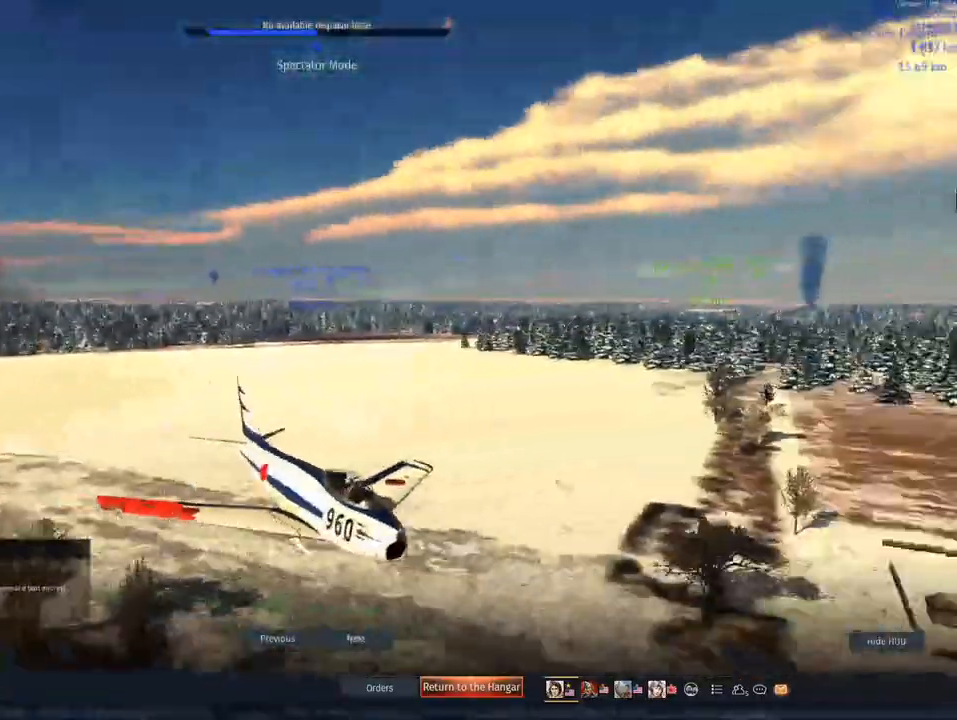
{"keys": [], "mouse": [], "mouse_move": "still", "events": []}
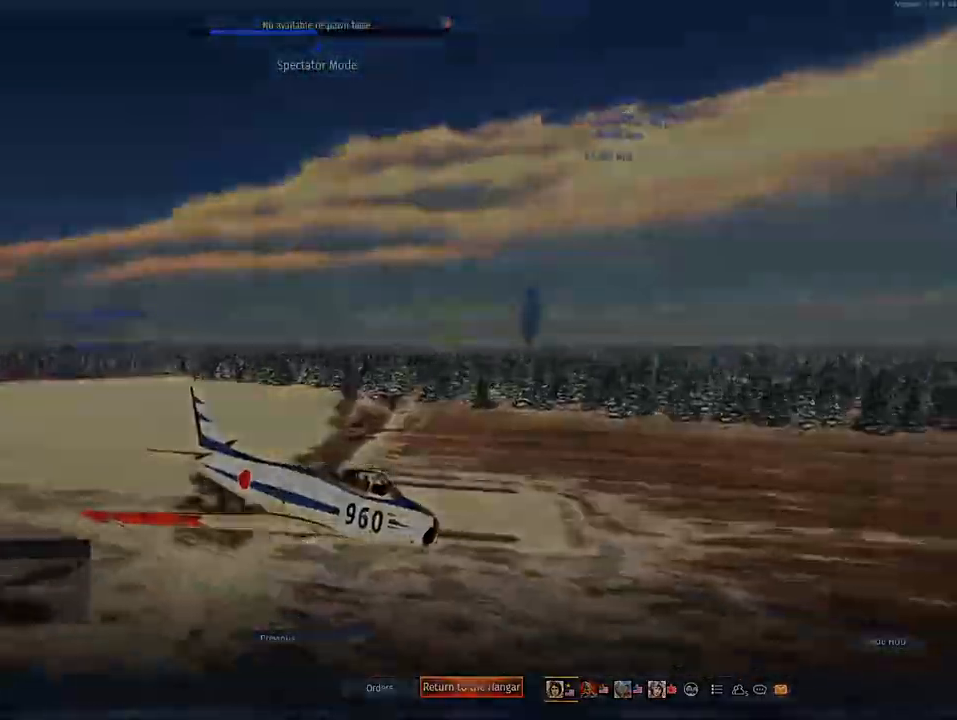
{"keys": [], "mouse": [], "mouse_move": "down-left", "events": []}
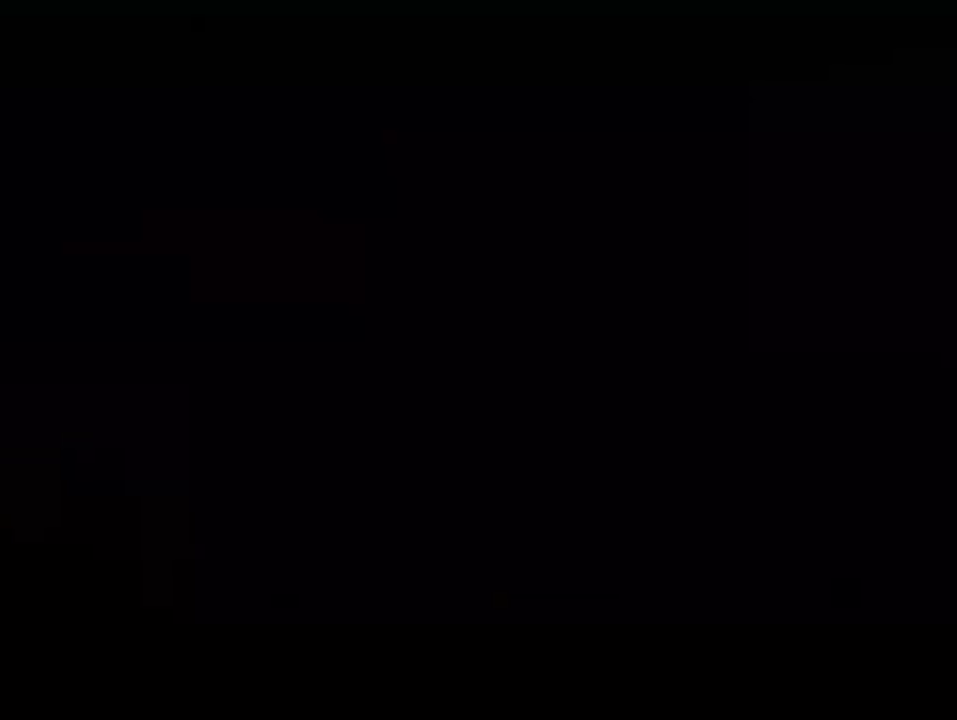
{"keys": [], "mouse": [], "mouse_move": "still", "events": []}
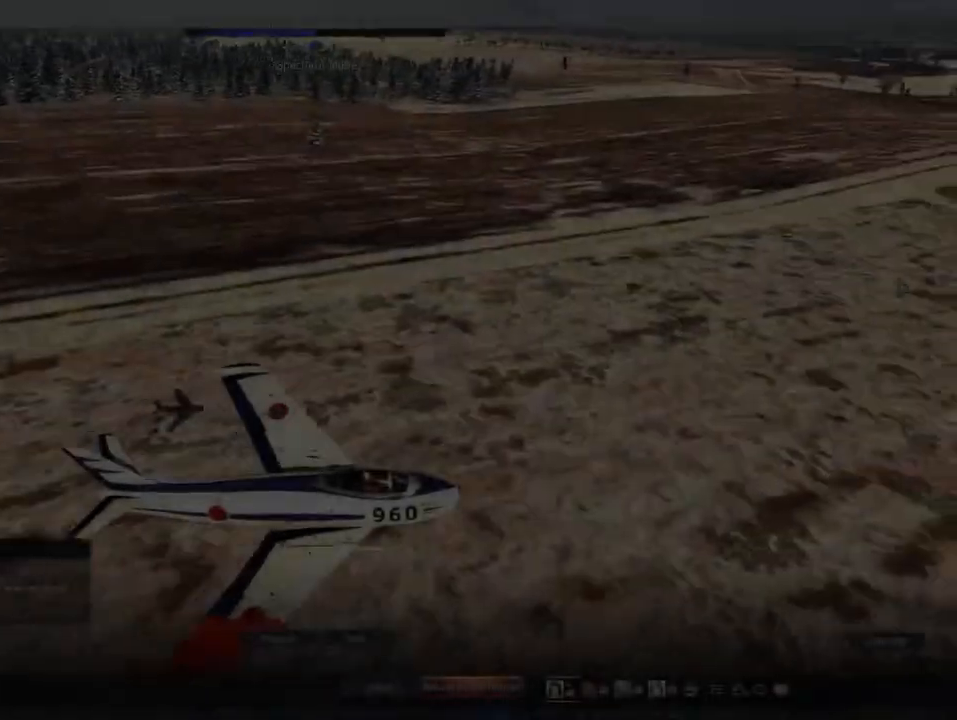
{"keys": [], "mouse": [], "mouse_move": "still", "events": []}
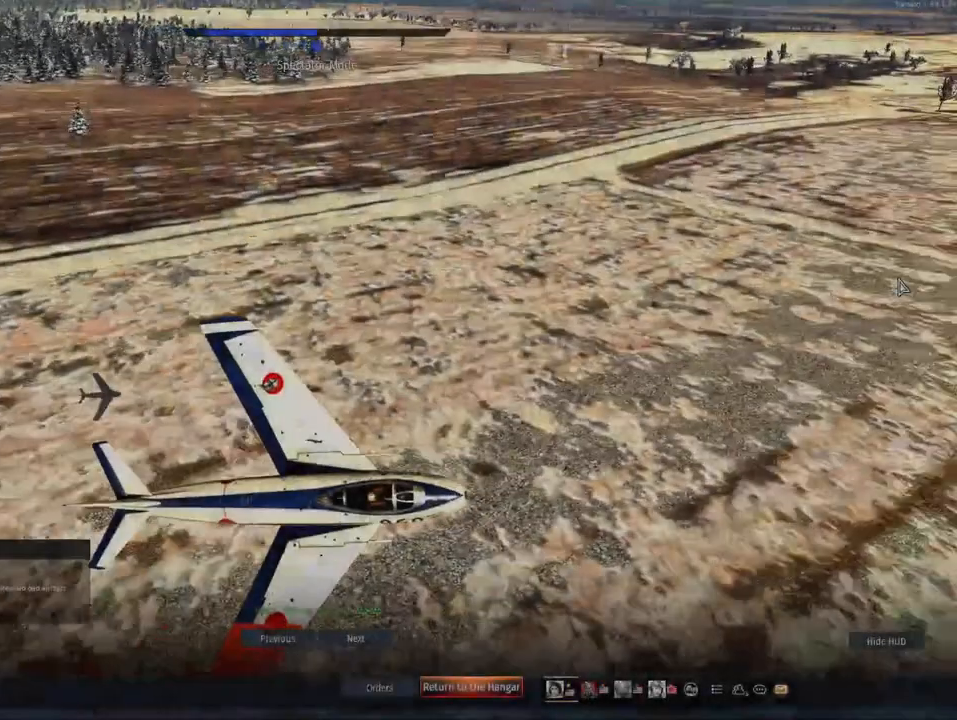
{"keys": [], "mouse": [], "mouse_move": "still", "events": []}
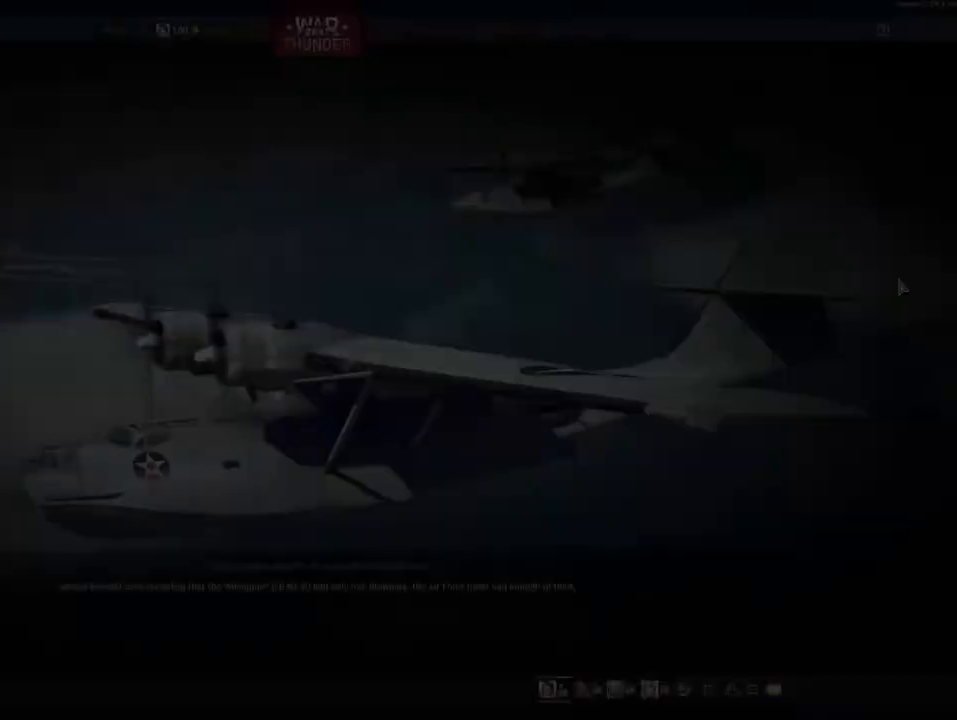
{"keys": [], "mouse": [], "mouse_move": "still", "events": []}
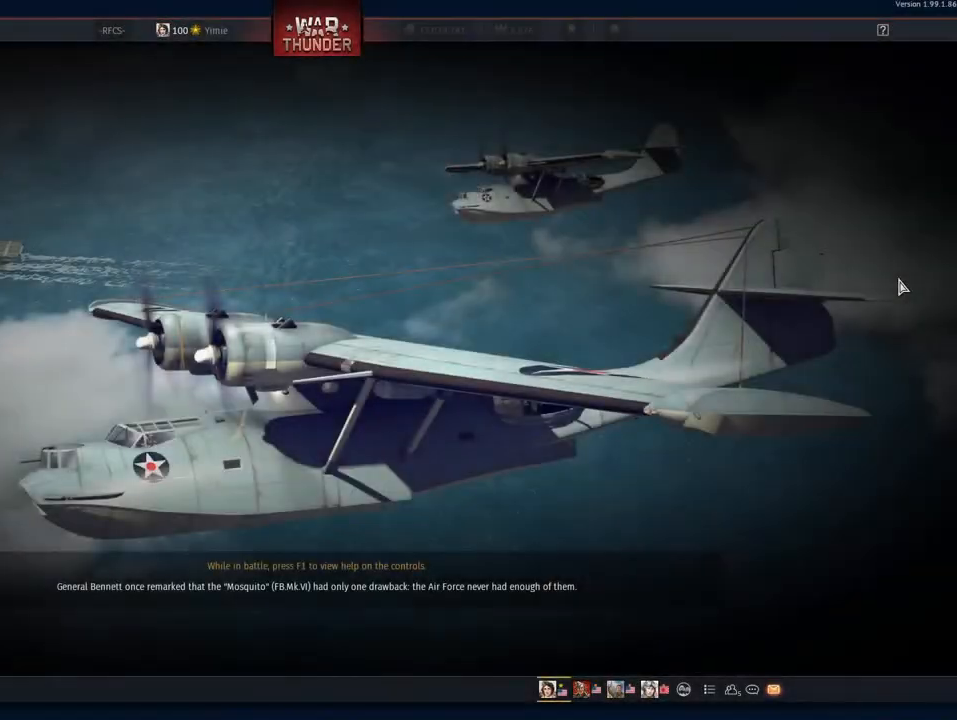
{"keys": [], "mouse": [], "mouse_move": "still", "events": []}
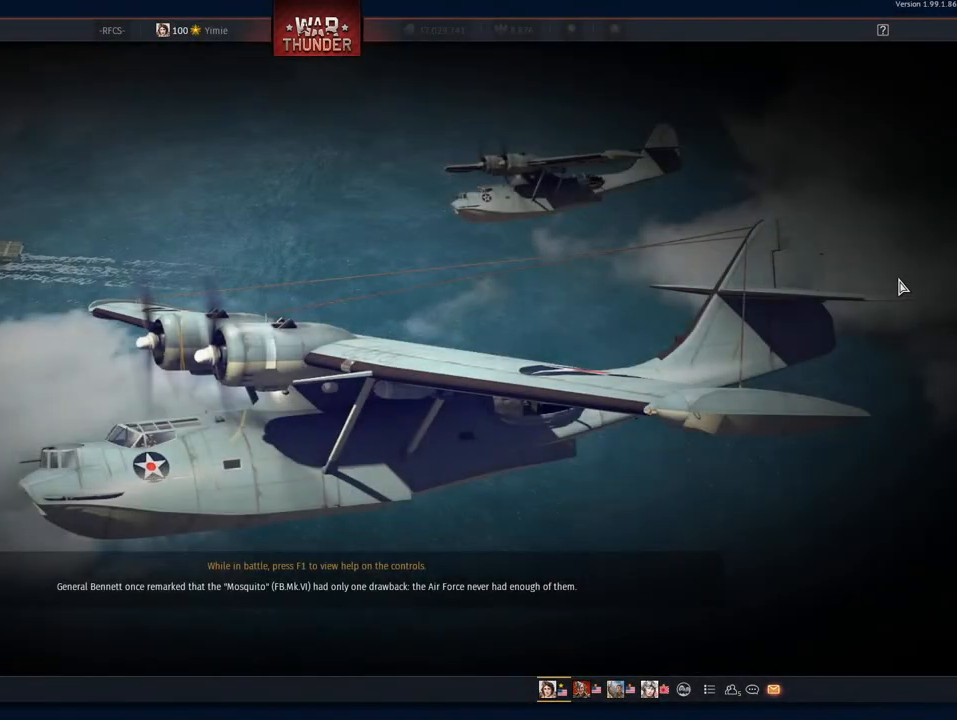
{"keys": [], "mouse": [], "mouse_move": "still", "events": []}
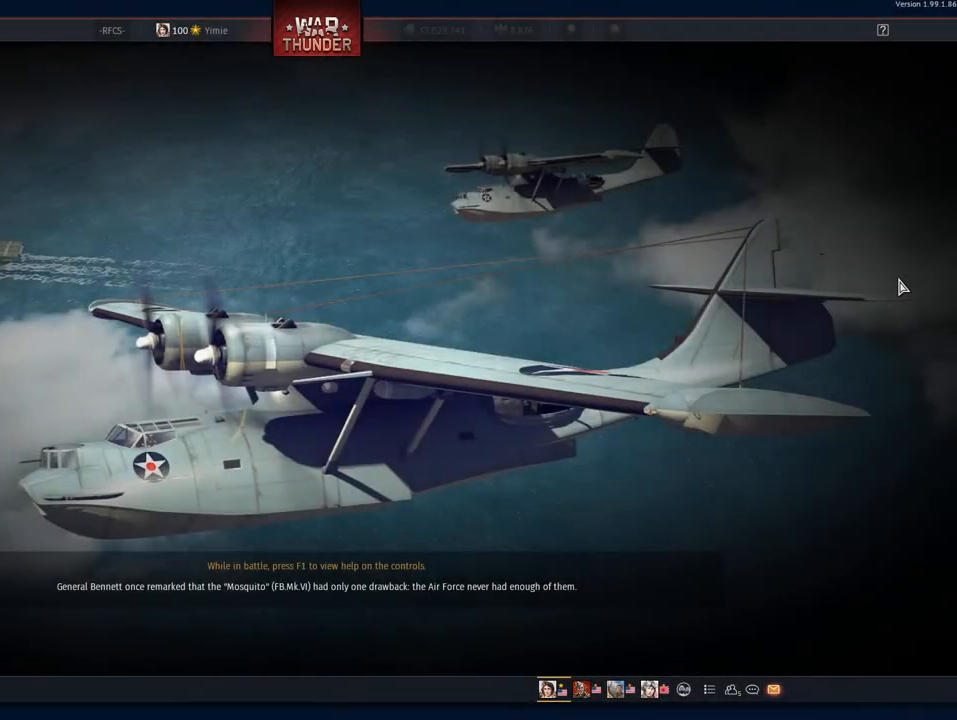
{"keys": [], "mouse": [], "mouse_move": "still", "events": []}
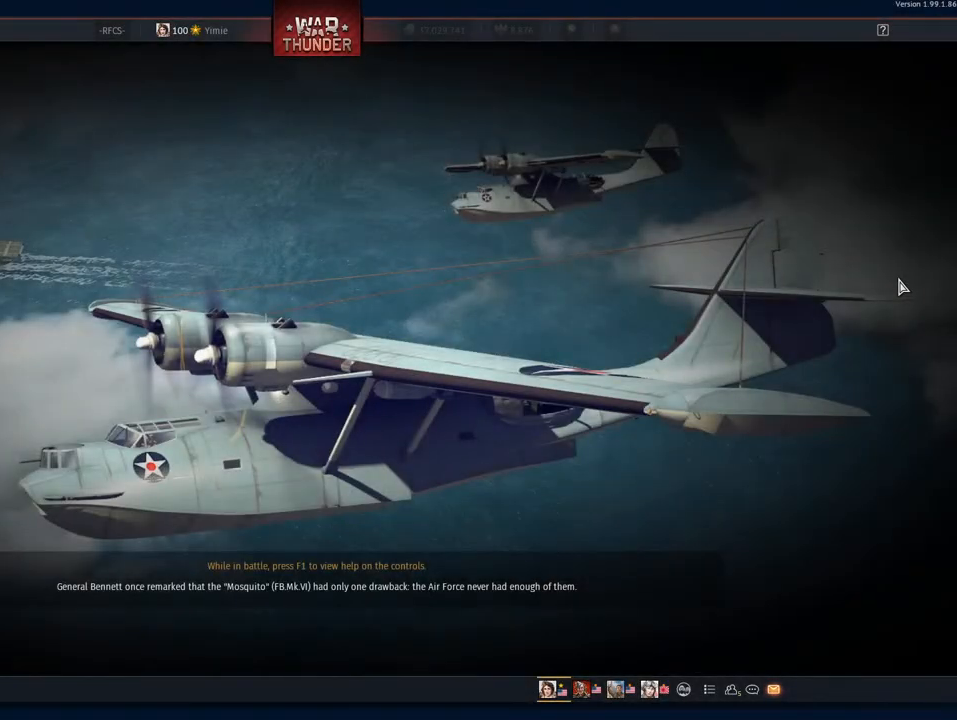
{"keys": [], "mouse": [], "mouse_move": "up", "events": []}
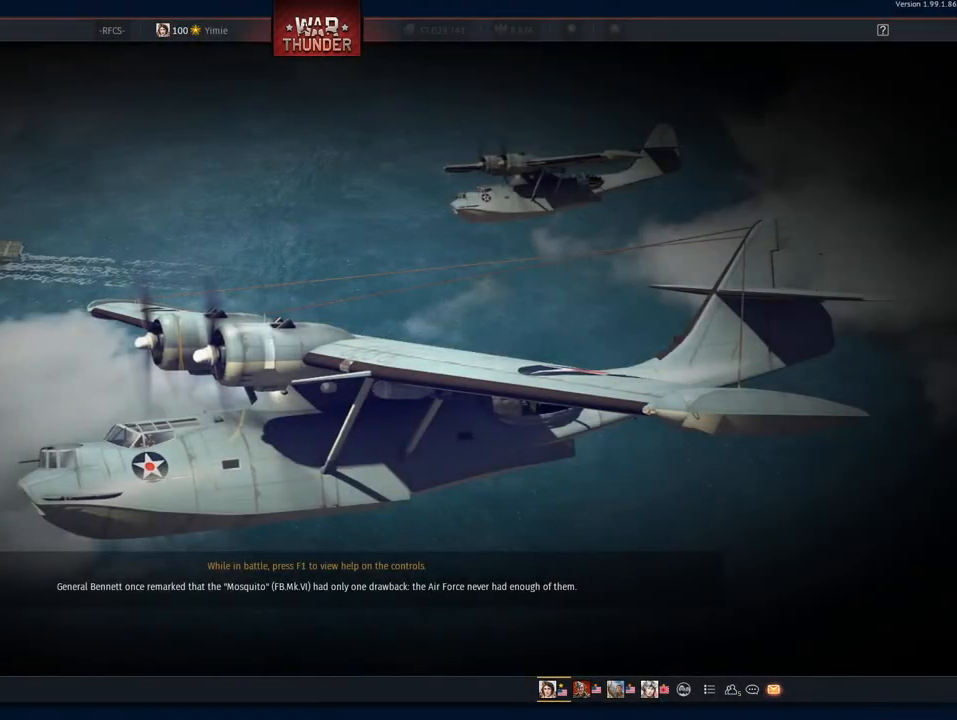
{"keys": [], "mouse": [], "mouse_move": "left", "events": []}
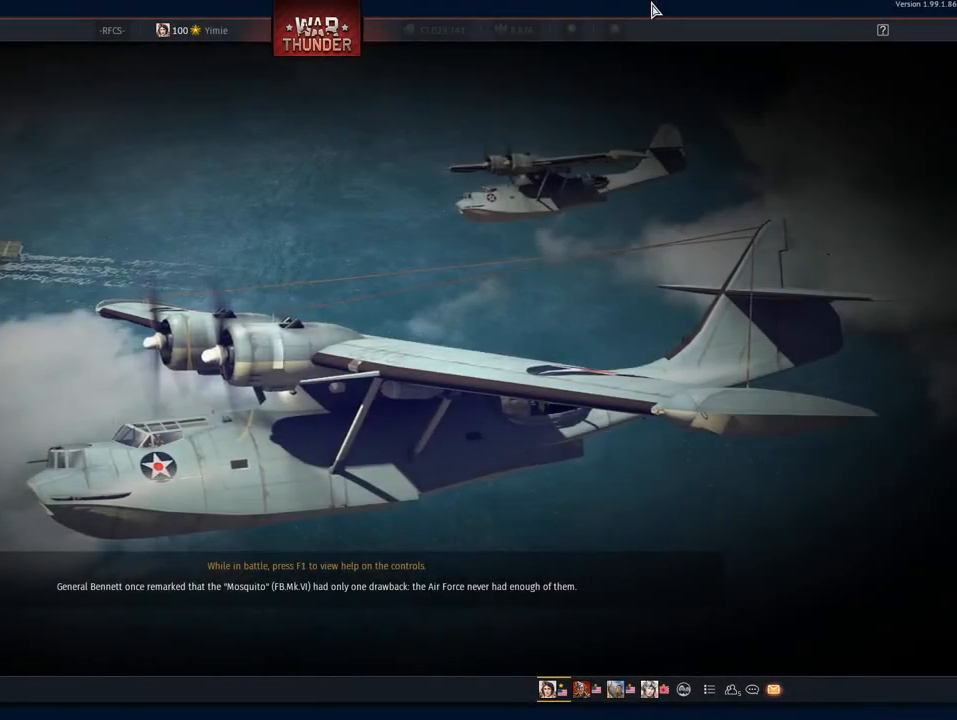
{"keys": [], "mouse": [], "mouse_move": "left", "events": []}
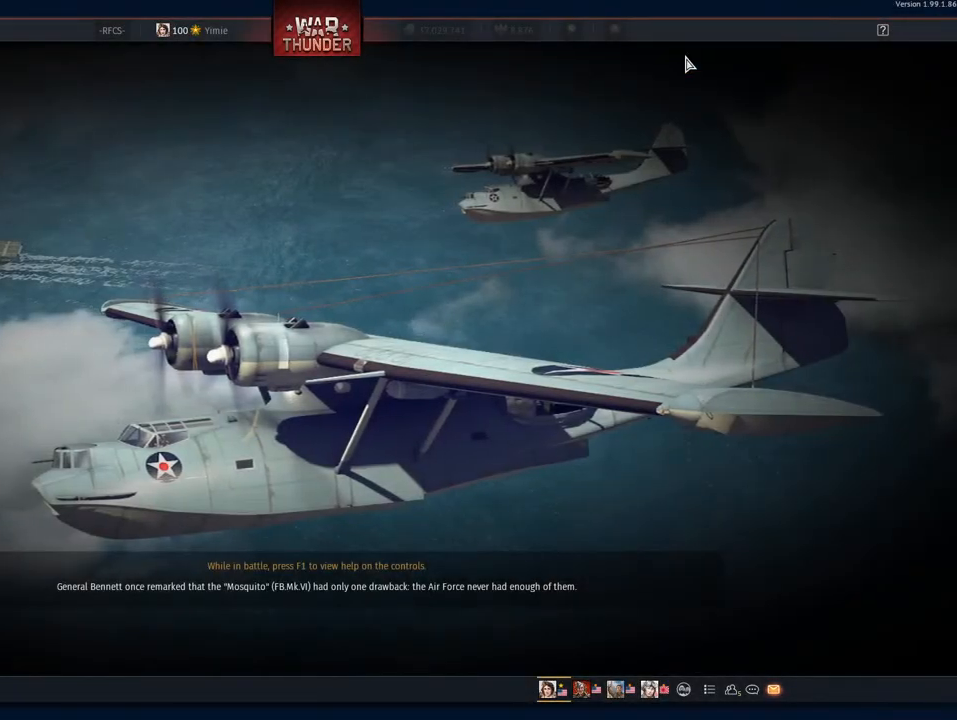
{"keys": [], "mouse": [], "mouse_move": "down-left", "events": []}
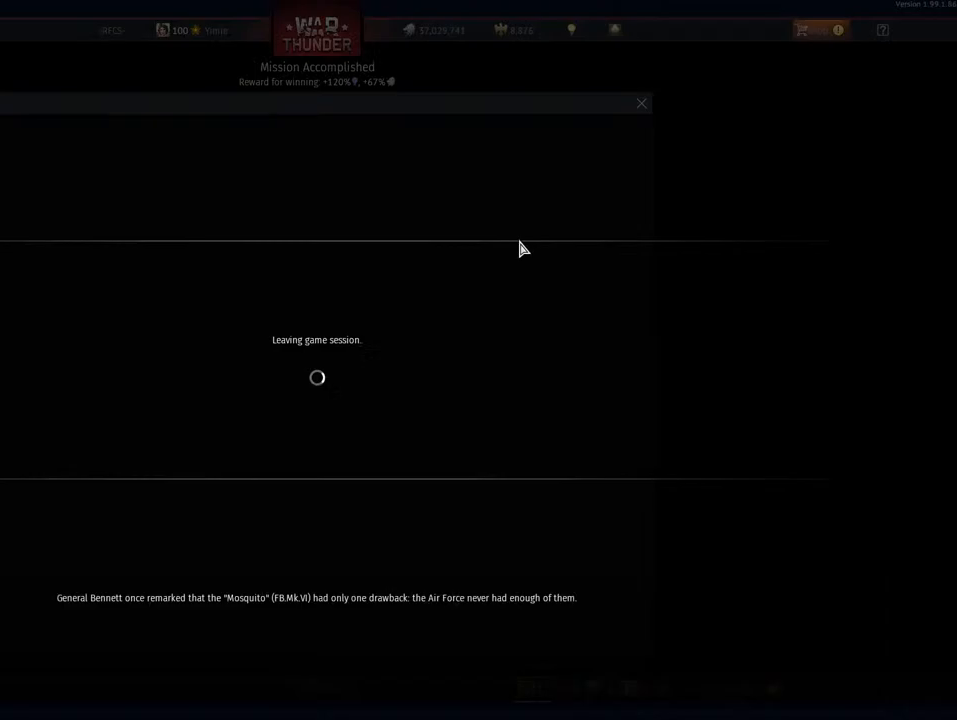
{"keys": [], "mouse": [], "mouse_move": "up-right", "events": []}
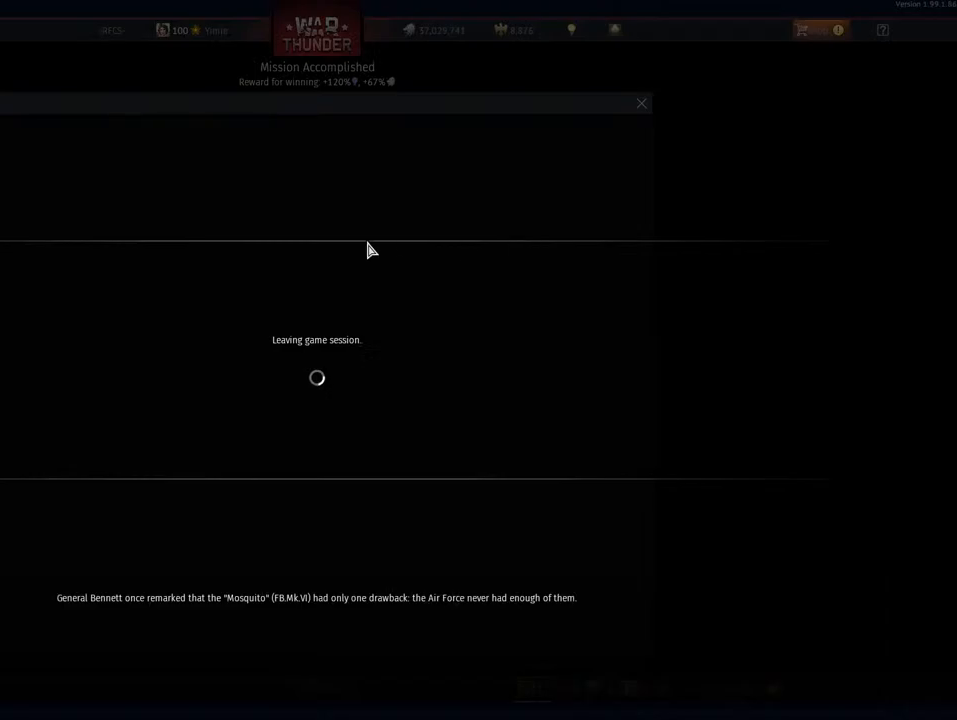
{"keys": [], "mouse": [], "mouse_move": "still", "events": []}
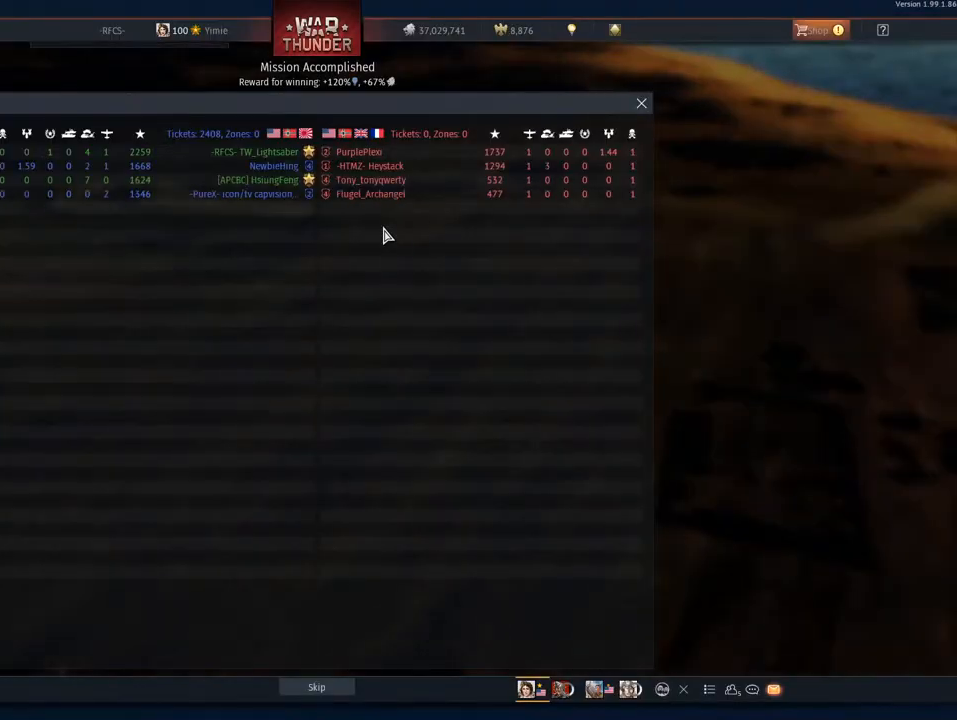
{"keys": [], "mouse": [], "mouse_move": "still", "events": []}
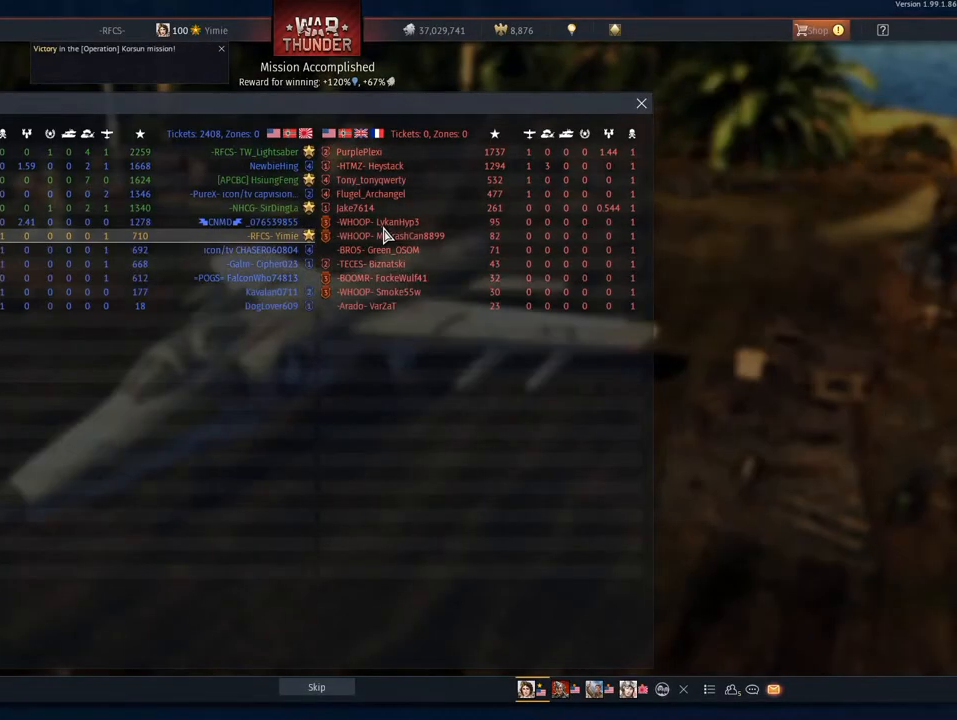
{"keys": [], "mouse": [], "mouse_move": "still", "events": []}
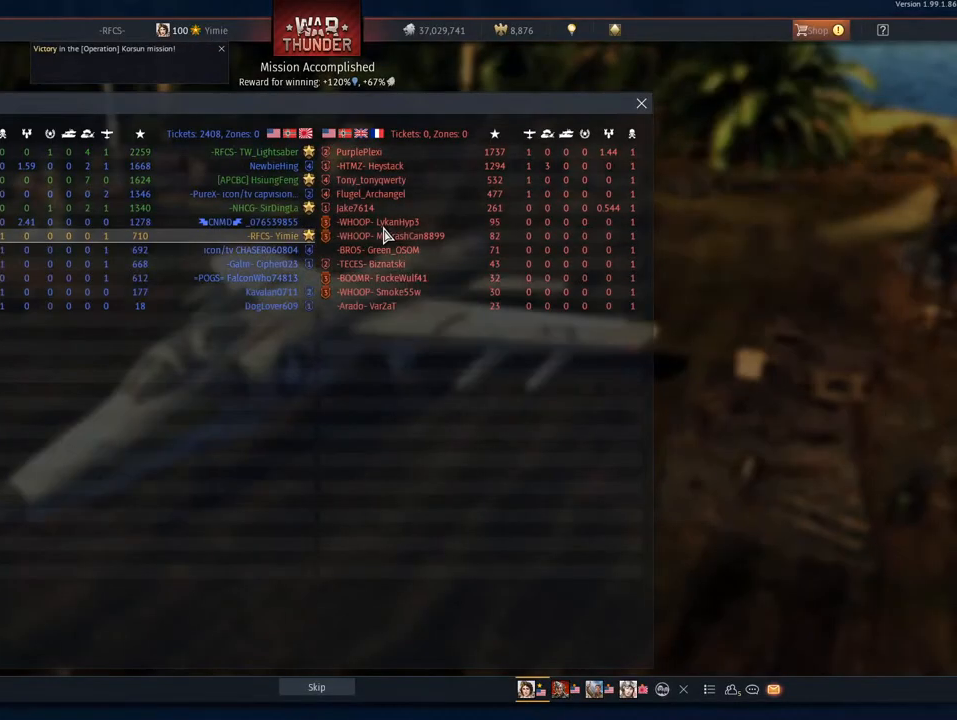
{"keys": [], "mouse": [], "mouse_move": "still", "events": []}
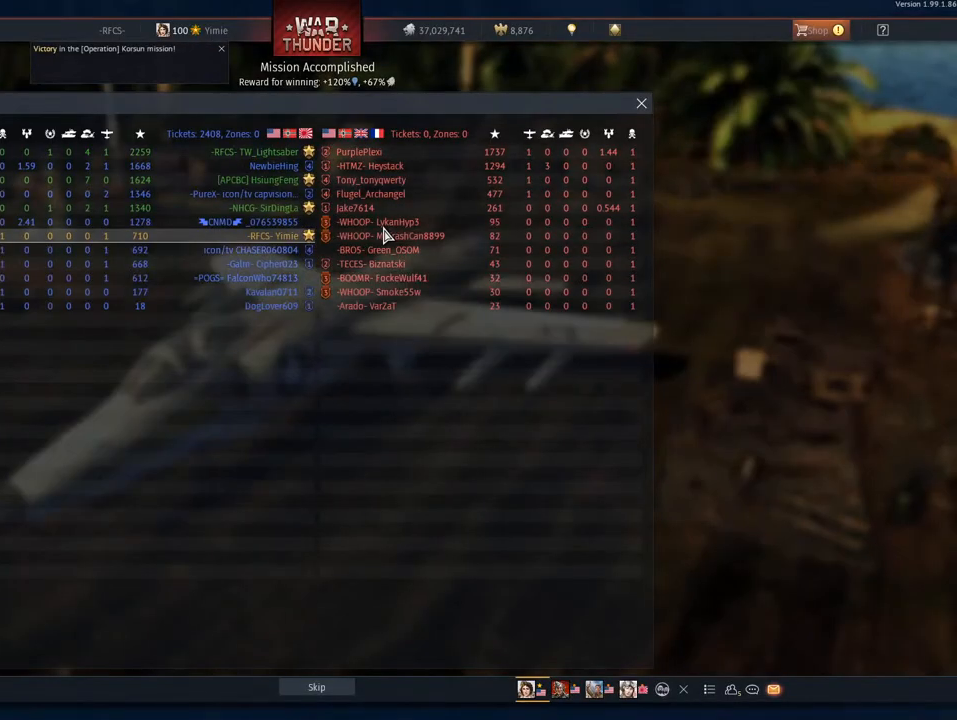
{"keys": [], "mouse": [], "mouse_move": "still", "events": []}
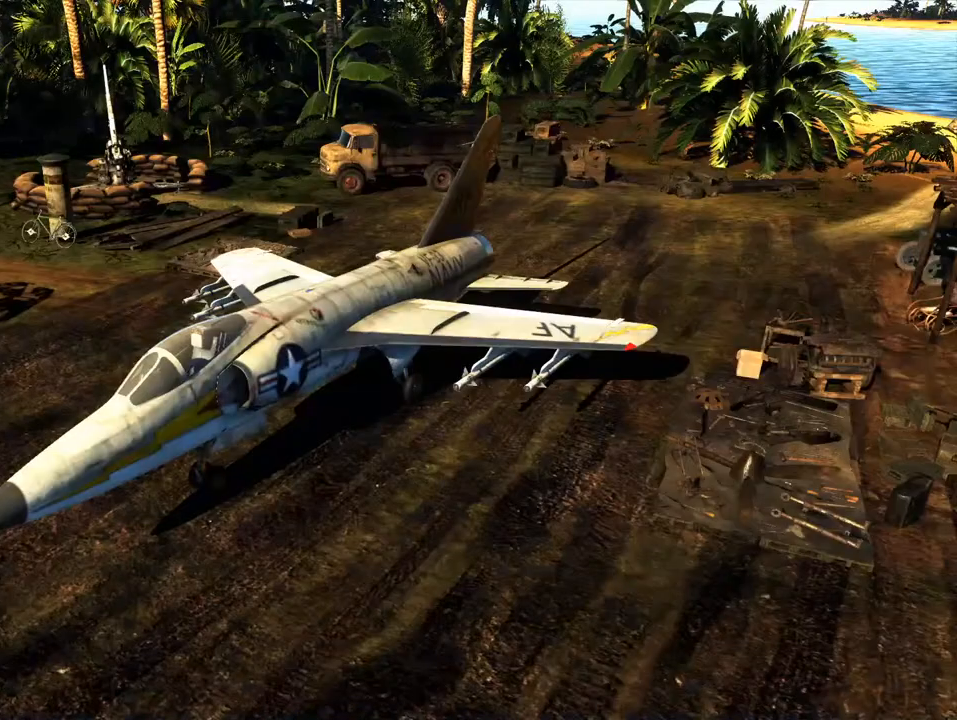
{"keys": [], "mouse": [], "mouse_move": "still", "events": []}
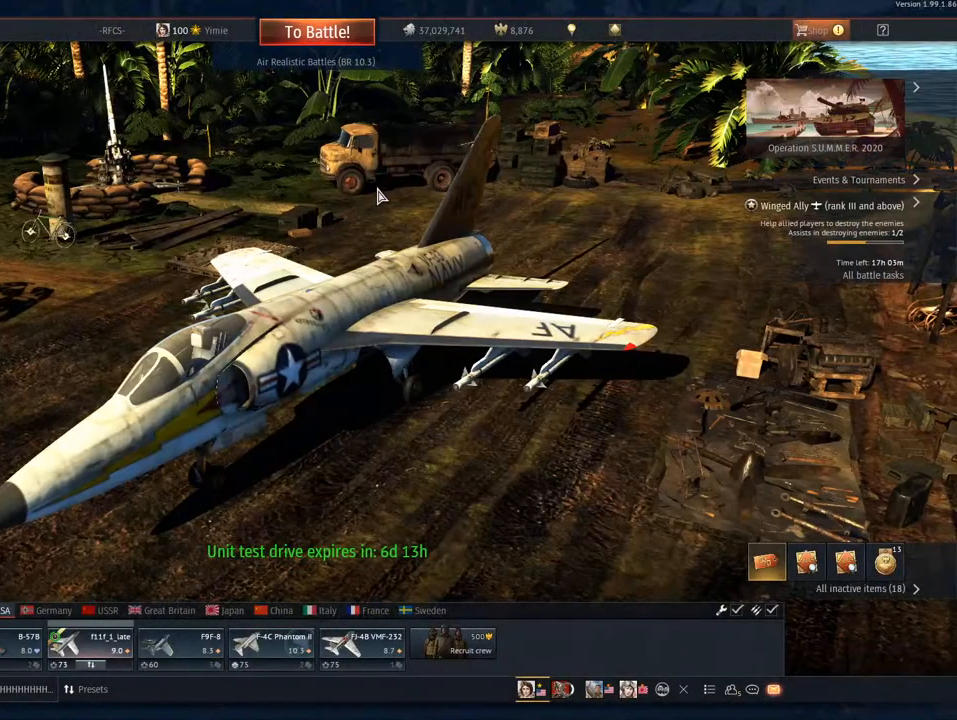
{"keys": [], "mouse": [], "mouse_move": "up-left", "events": []}
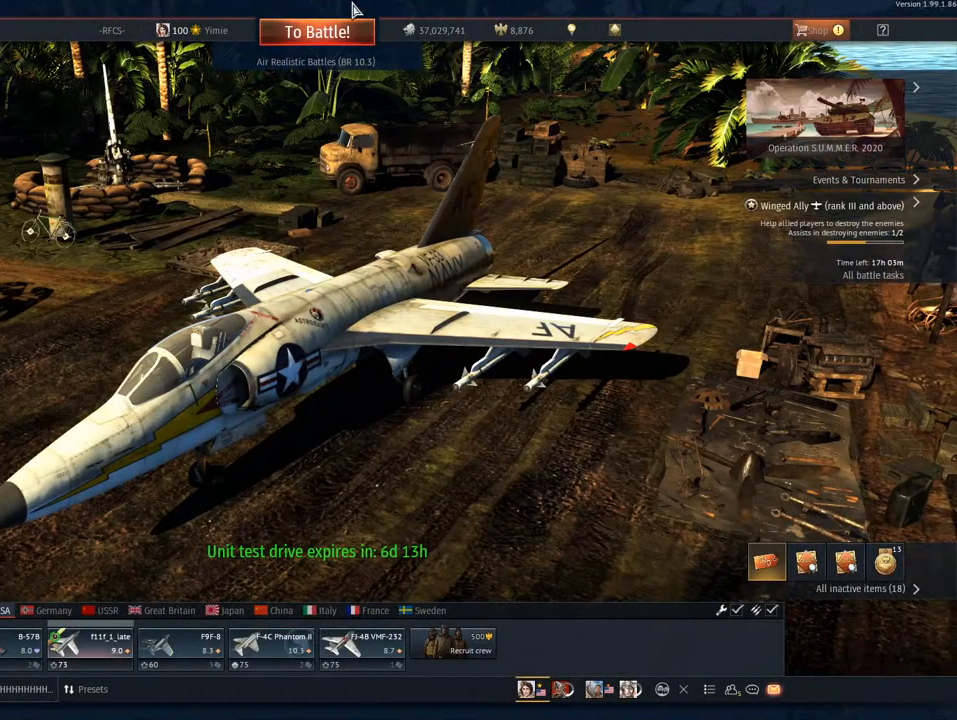
{"keys": [], "mouse": [], "mouse_move": "still", "events": []}